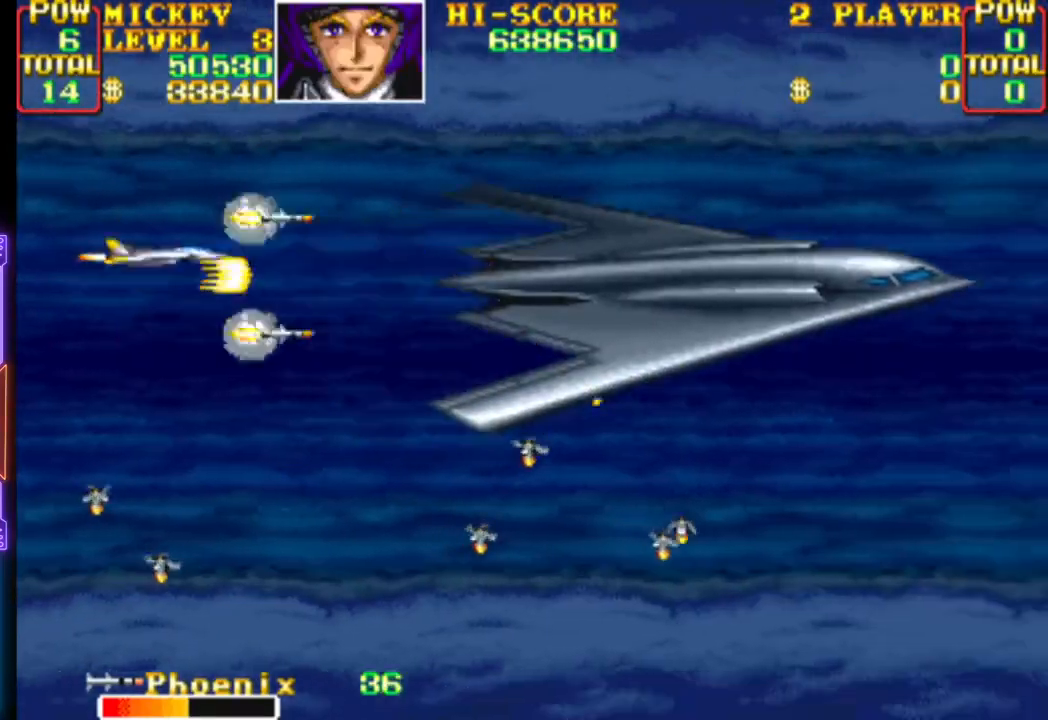
Gameplay with a controller (PlayStation layout); each line is a JSON object with the inputs held at the frame after it. "events" lists button and stick changes between this image and that frame as [ms after this image, input, new state], when the widget could be followed in between. Not read: left_stick right_stick.
{"buttons": ["CROSS", "CIRCLE"], "events": [[17, "DPAD_LEFT", "down"], [50, "CIRCLE", "up"], [50, "DPAD_LEFT", "up"], [67, "CROSS", "up"], [67, "DPAD_UP", "up"], [117, "CIRCLE", "down"], [117, "CROSS", "down"], [233, "CIRCLE", "up"], [233, "CROSS", "up"], [300, "CIRCLE", "down"], [300, "CROSS", "down"], [417, "CIRCLE", "up"], [417, "CROSS", "up"], [467, "CIRCLE", "down"], [467, "CROSS", "down"]]}
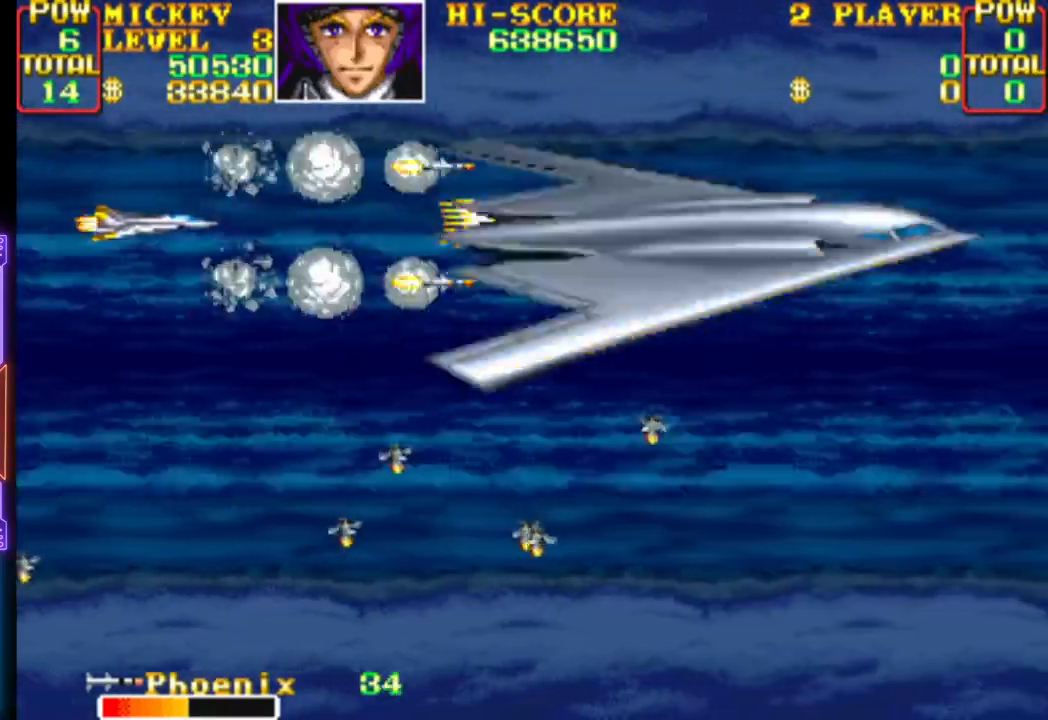
{"buttons": ["CROSS", "CIRCLE"], "events": [[83, "CIRCLE", "up"], [83, "CROSS", "up"], [133, "CROSS", "down"], [150, "CIRCLE", "down"], [250, "CIRCLE", "up"], [250, "CROSS", "up"], [300, "CROSS", "down"], [317, "CIRCLE", "down"], [417, "CIRCLE", "up"], [417, "CROSS", "up"], [483, "CIRCLE", "down"], [483, "CROSS", "down"]]}
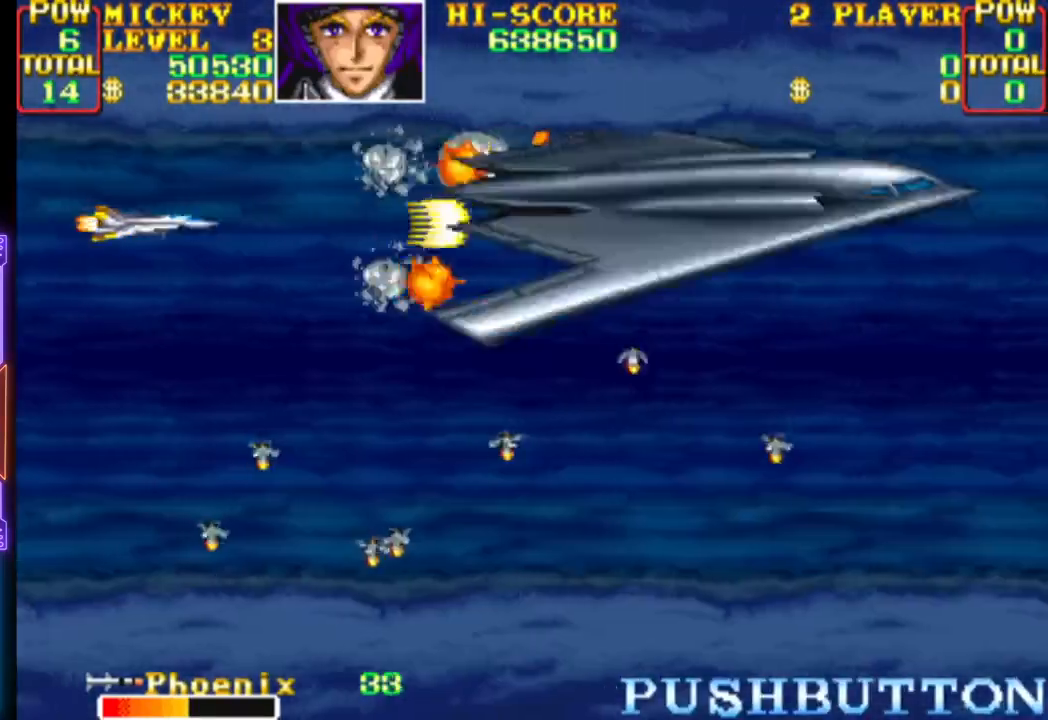
{"buttons": ["CROSS", "CIRCLE"], "events": [[83, "CIRCLE", "up"], [100, "CROSS", "up"], [133, "DPAD_UP", "down"], [150, "CIRCLE", "down"], [150, "CROSS", "down"], [217, "DPAD_UP", "up"], [250, "CIRCLE", "up"], [267, "CROSS", "up"], [333, "CIRCLE", "down"], [333, "CROSS", "down"], [433, "CIRCLE", "up"], [450, "CROSS", "up"], [483, "CROSS", "down"], [500, "CIRCLE", "down"]]}
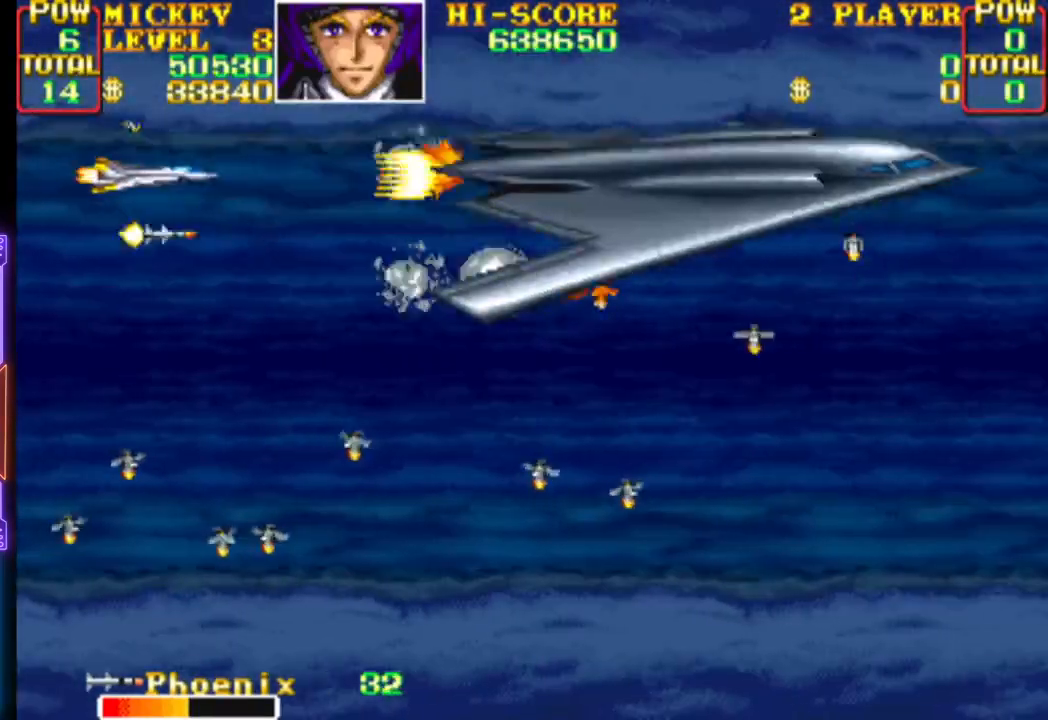
{"buttons": ["CROSS", "CIRCLE"], "events": [[100, "CIRCLE", "up"], [150, "CIRCLE", "down"], [283, "CIRCLE", "up"], [317, "CIRCLE", "down"], [383, "DPAD_DOWN", "down"], [383, "DPAD_LEFT", "down"], [417, "CIRCLE", "up"], [467, "CIRCLE", "down"], [483, "DPAD_DOWN", "up"], [483, "DPAD_LEFT", "up"]]}
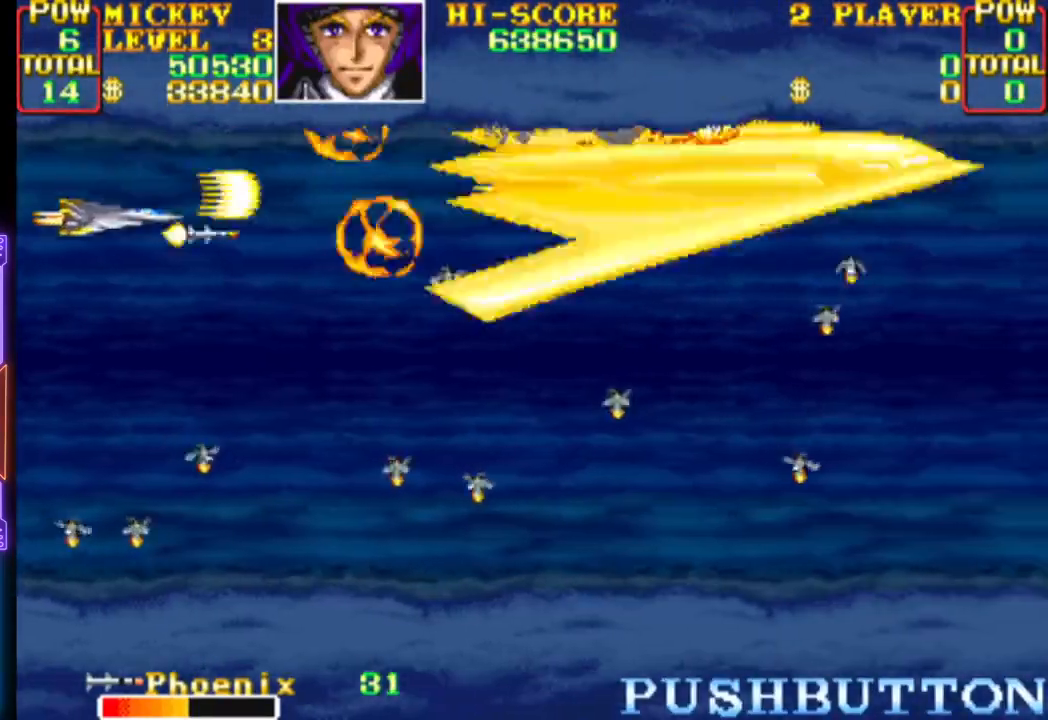
{"buttons": ["CROSS", "CIRCLE"], "events": [[167, "DPAD_LEFT", "down"], [233, "DPAD_LEFT", "up"], [317, "CROSS", "up"], [383, "CROSS", "down"]]}
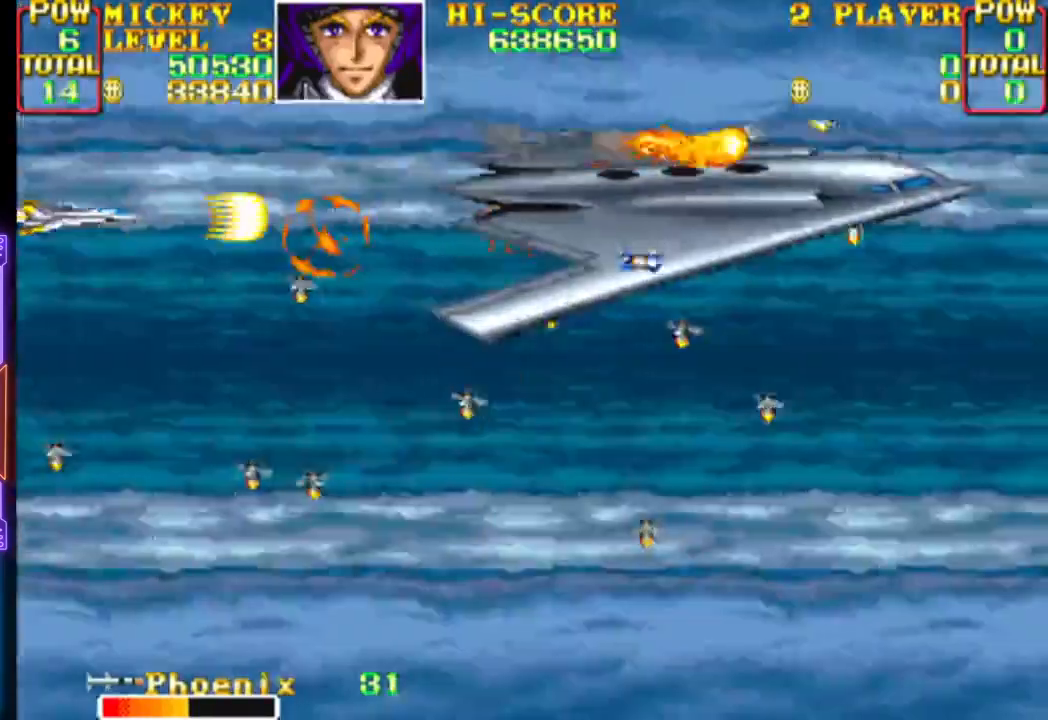
{"buttons": ["CROSS", "CIRCLE", "DPAD_RIGHT"], "events": [[267, "CIRCLE", "up"], [433, "CIRCLE", "down"], [483, "DPAD_RIGHT", "down"]]}
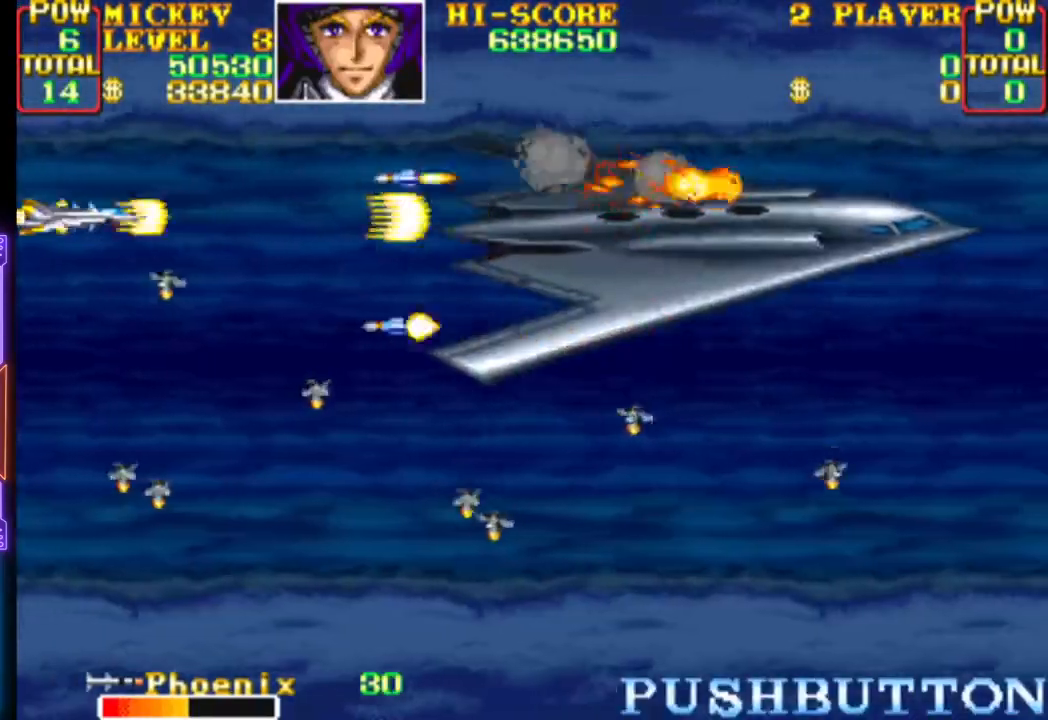
{"buttons": [], "events": [[133, "CIRCLE", "up"], [133, "CROSS", "up"], [133, "DPAD_RIGHT", "up"], [200, "CIRCLE", "down"], [200, "CROSS", "down"], [283, "DPAD_DOWN", "down"], [300, "CIRCLE", "up"], [317, "CROSS", "up"], [350, "DPAD_DOWN", "up"], [367, "CIRCLE", "down"], [367, "CROSS", "down"], [483, "CIRCLE", "up"], [483, "CROSS", "up"]]}
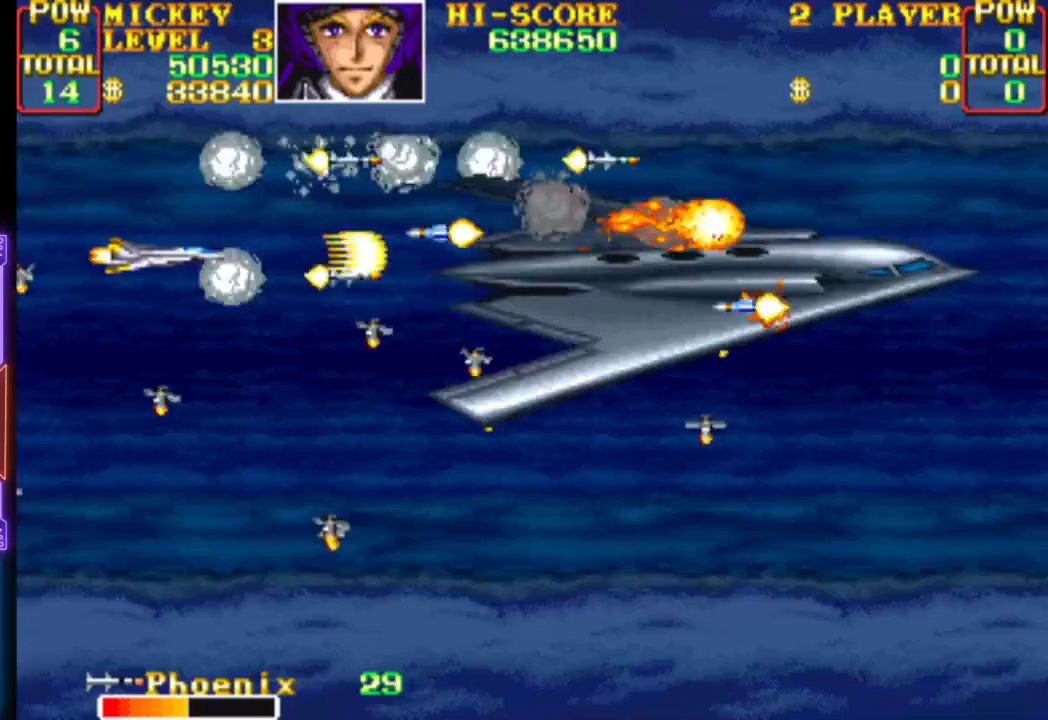
{"buttons": [], "events": [[33, "CIRCLE", "down"], [33, "CROSS", "down"], [133, "DPAD_DOWN", "down"], [167, "CIRCLE", "up"], [167, "CROSS", "up"], [217, "CROSS", "down"], [217, "DPAD_DOWN", "up"], [233, "CIRCLE", "down"], [333, "CIRCLE", "up"], [350, "CROSS", "up"], [400, "CIRCLE", "down"], [400, "CROSS", "down"], [500, "CIRCLE", "up"], [500, "CROSS", "up"]]}
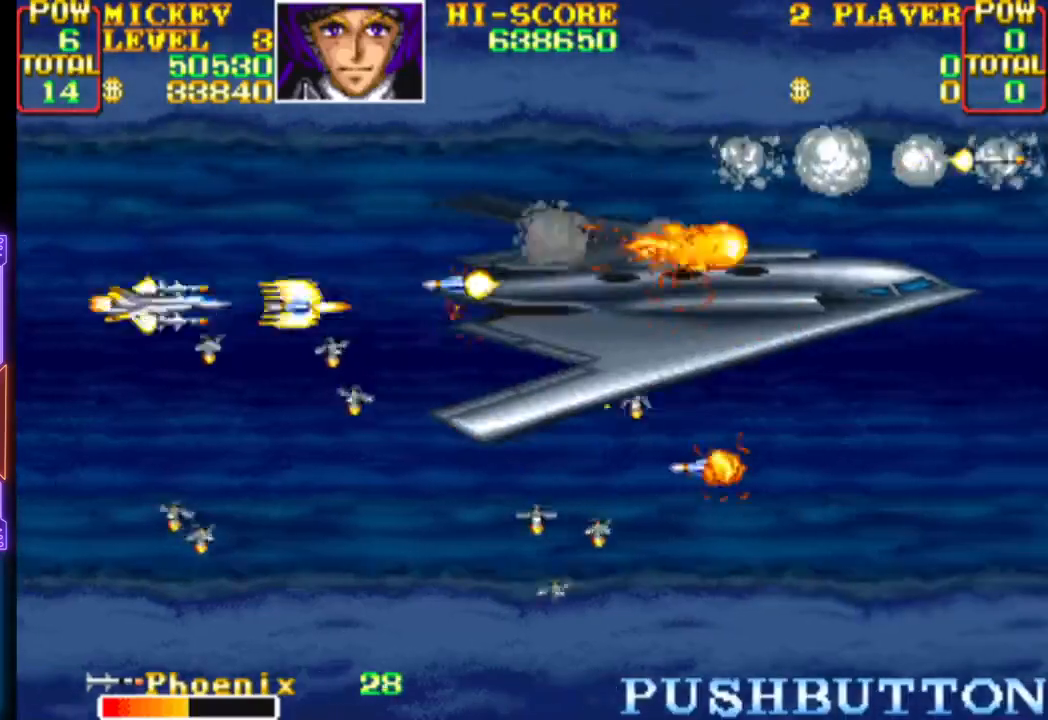
{"buttons": ["CROSS", "CIRCLE"], "events": [[33, "DPAD_DOWN", "down"], [50, "CROSS", "down"], [50, "DPAD_LEFT", "down"], [67, "CIRCLE", "down"], [183, "CIRCLE", "up"], [183, "CROSS", "up"], [233, "CIRCLE", "down"], [233, "CROSS", "down"], [233, "DPAD_DOWN", "up"], [233, "DPAD_LEFT", "up"], [317, "DPAD_DOWN", "down"], [317, "DPAD_LEFT", "down"], [333, "CIRCLE", "up"], [350, "CROSS", "up"], [383, "CROSS", "down"], [400, "CIRCLE", "down"], [400, "DPAD_LEFT", "up"], [417, "DPAD_DOWN", "up"]]}
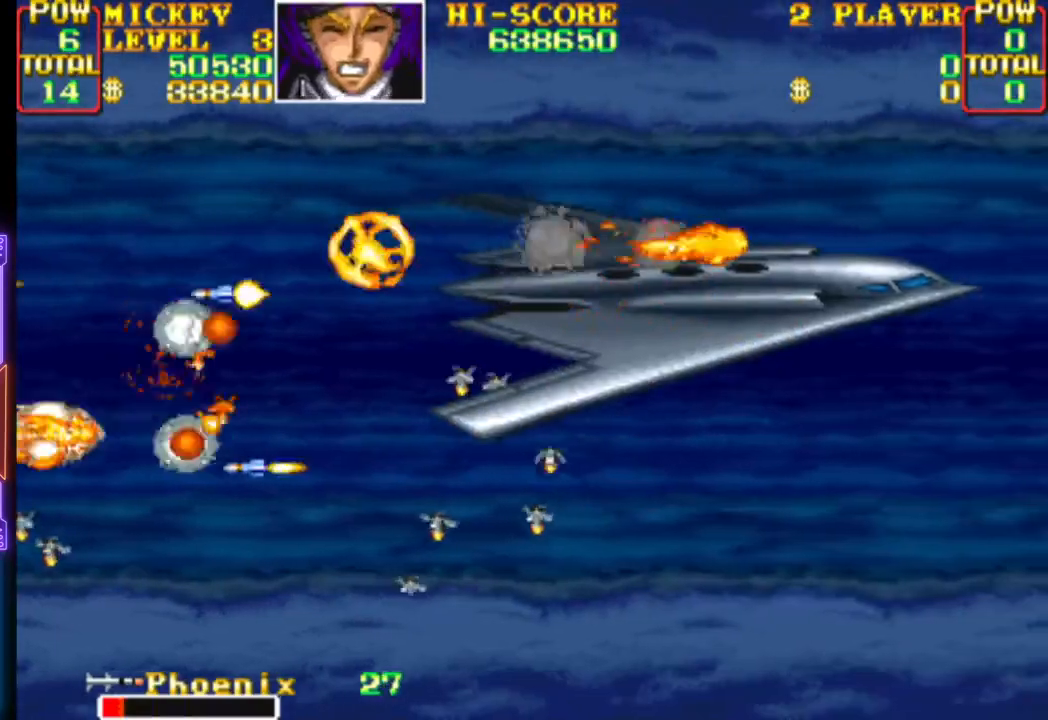
{"buttons": ["DPAD_UP"]}
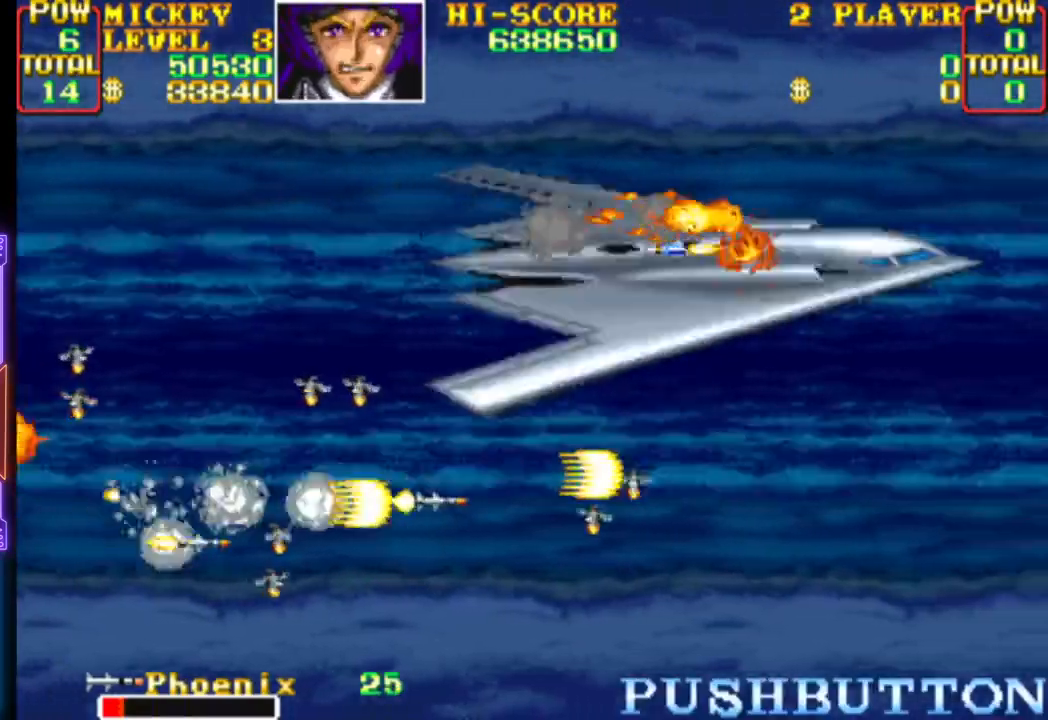
{"buttons": ["CROSS", "DPAD_UP", "DPAD_RIGHT"], "events": [[17, "CROSS", "down"], [50, "DPAD_LEFT", "down"], [300, "DPAD_LEFT", "up"], [333, "DPAD_RIGHT", "down"]]}
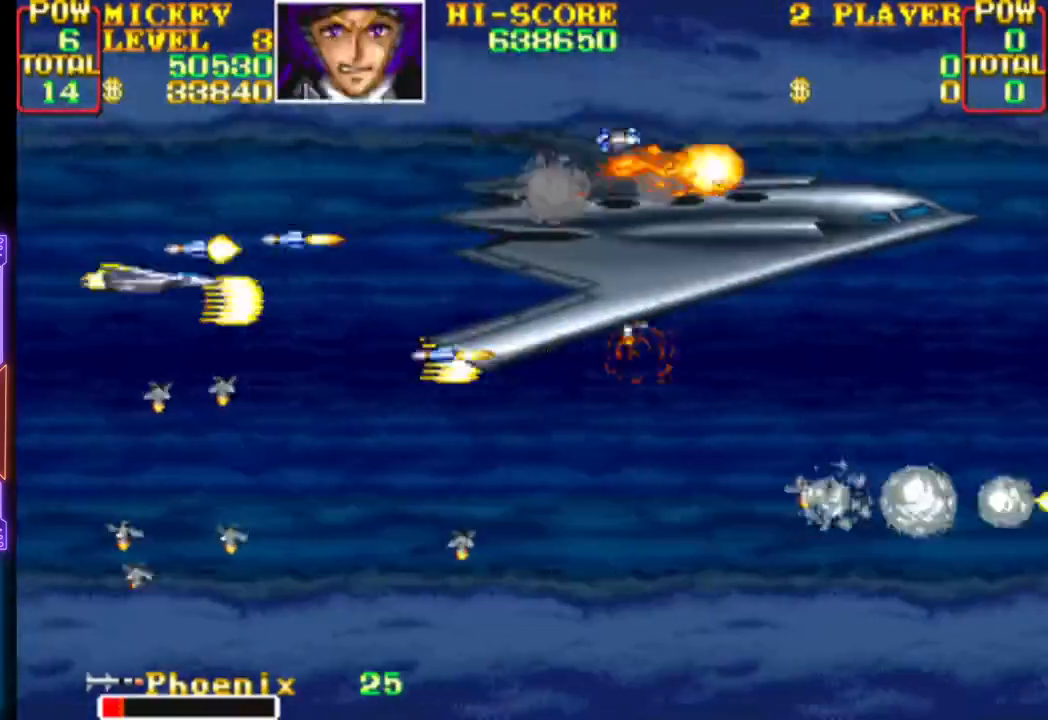
{"buttons": ["CROSS", "CIRCLE"]}
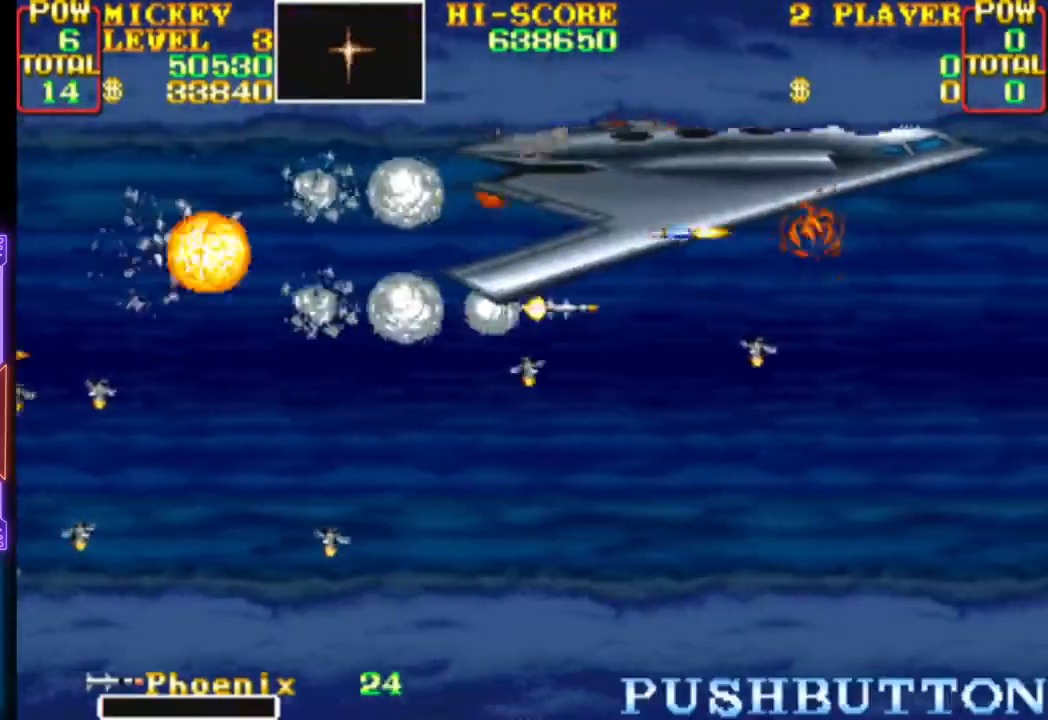
{"buttons": [], "events": [[17, "CIRCLE", "up"], [67, "CROSS", "up"]]}
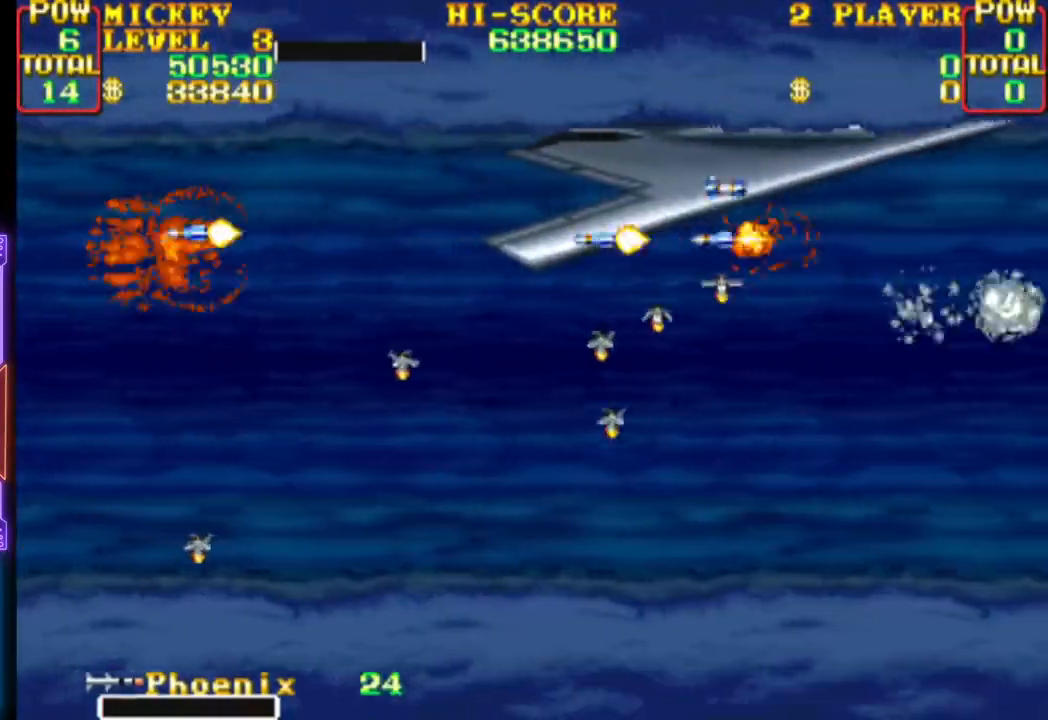
{"buttons": [], "events": []}
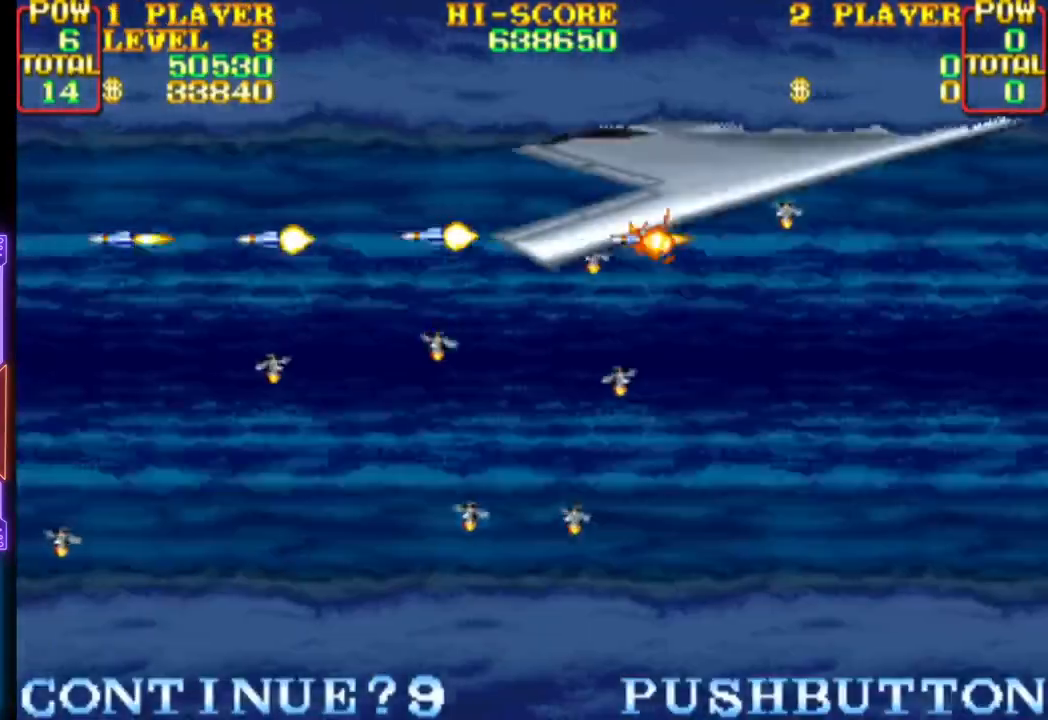
{"buttons": [], "events": [[267, "START", "down"], [450, "START", "up"]]}
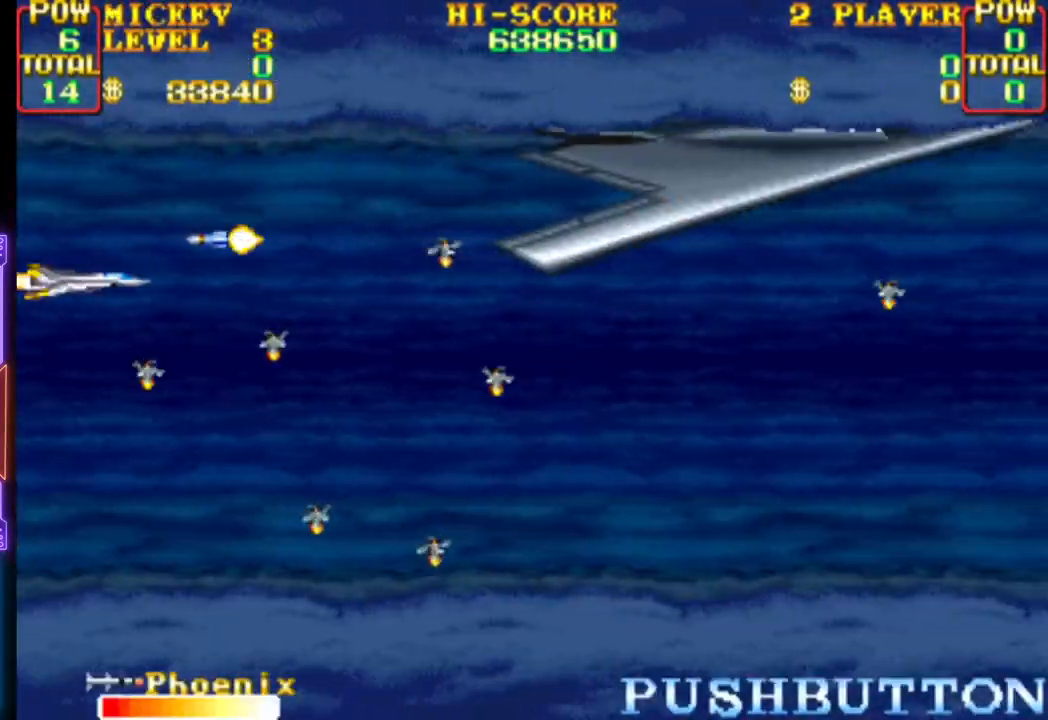
{"buttons": ["DPAD_UP"], "events": [[367, "CROSS", "down"], [417, "DPAD_UP", "down"], [500, "CROSS", "up"]]}
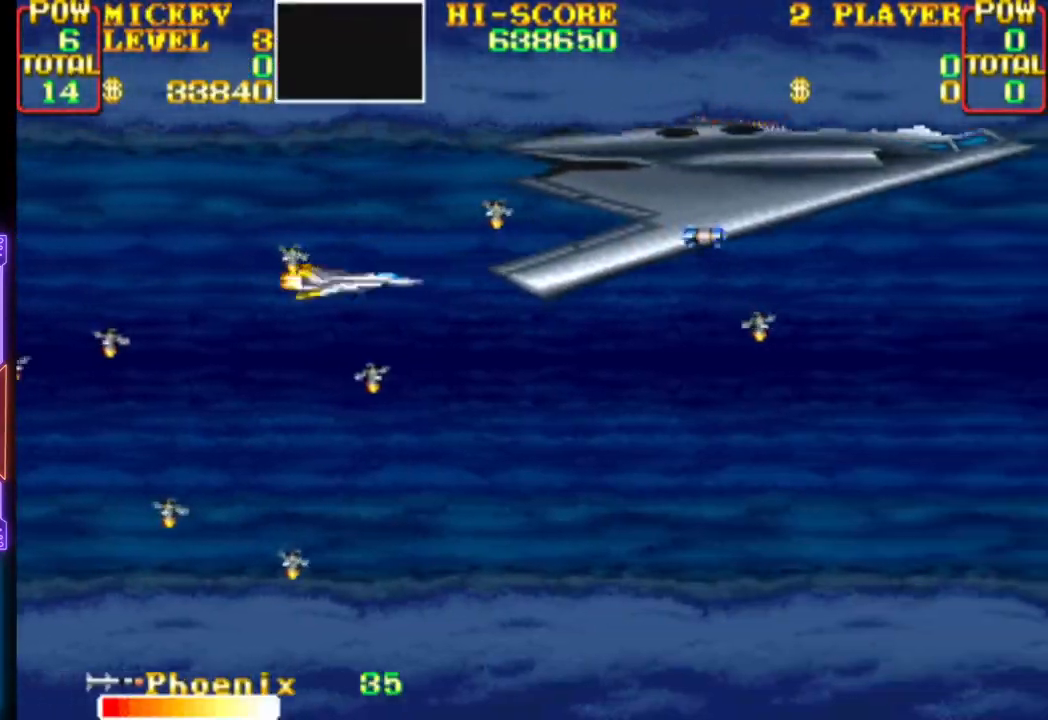
{"buttons": ["DPAD_LEFT"]}
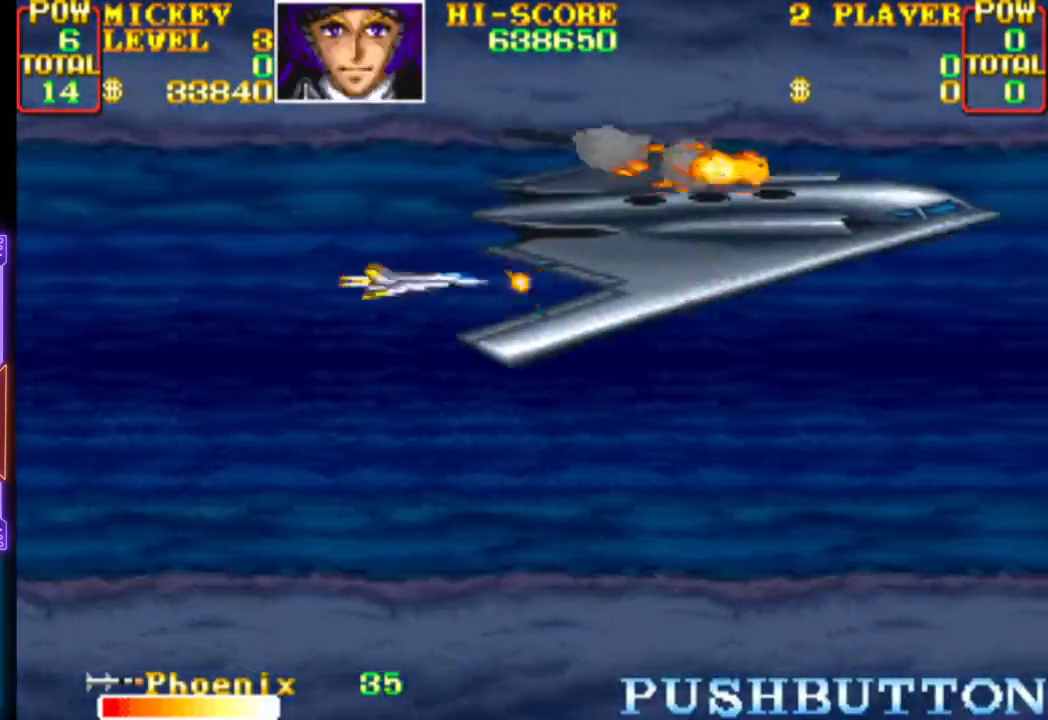
{"buttons": [], "events": [[33, "CIRCLE", "down"], [33, "CROSS", "down"], [50, "DPAD_LEFT", "up"], [100, "CIRCLE", "up"], [100, "CROSS", "up"], [150, "CIRCLE", "down"], [167, "CROSS", "down"], [233, "CIRCLE", "up"], [233, "CROSS", "up"], [283, "CIRCLE", "down"], [283, "CROSS", "down"], [300, "DPAD_DOWN", "down"], [317, "DPAD_LEFT", "down"], [367, "CIRCLE", "up"], [367, "CROSS", "up"], [433, "CIRCLE", "down"], [433, "CROSS", "down"], [433, "DPAD_DOWN", "up"], [433, "DPAD_LEFT", "up"], [500, "CIRCLE", "up"], [500, "CROSS", "up"]]}
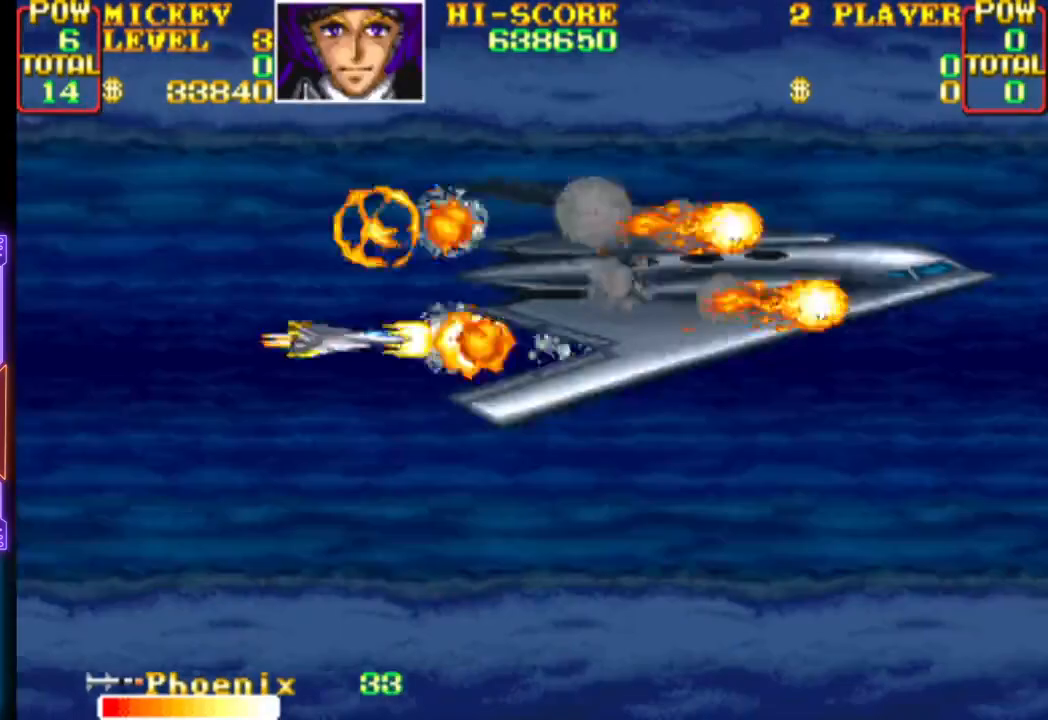
{"buttons": [], "events": [[33, "CIRCLE", "down"], [50, "CROSS", "down"], [67, "DPAD_LEFT", "down"], [100, "CROSS", "up"], [100, "DPAD_DOWN", "down"], [117, "CIRCLE", "up"], [133, "DPAD_DOWN", "up"], [150, "DPAD_LEFT", "up"], [167, "CIRCLE", "down"], [167, "CROSS", "down"], [233, "CIRCLE", "up"], [233, "CROSS", "up"], [300, "CIRCLE", "down"], [300, "CROSS", "down"], [350, "CROSS", "up"], [367, "CIRCLE", "up"], [417, "CIRCLE", "down"], [417, "CROSS", "down"], [483, "CROSS", "up"], [500, "CIRCLE", "up"]]}
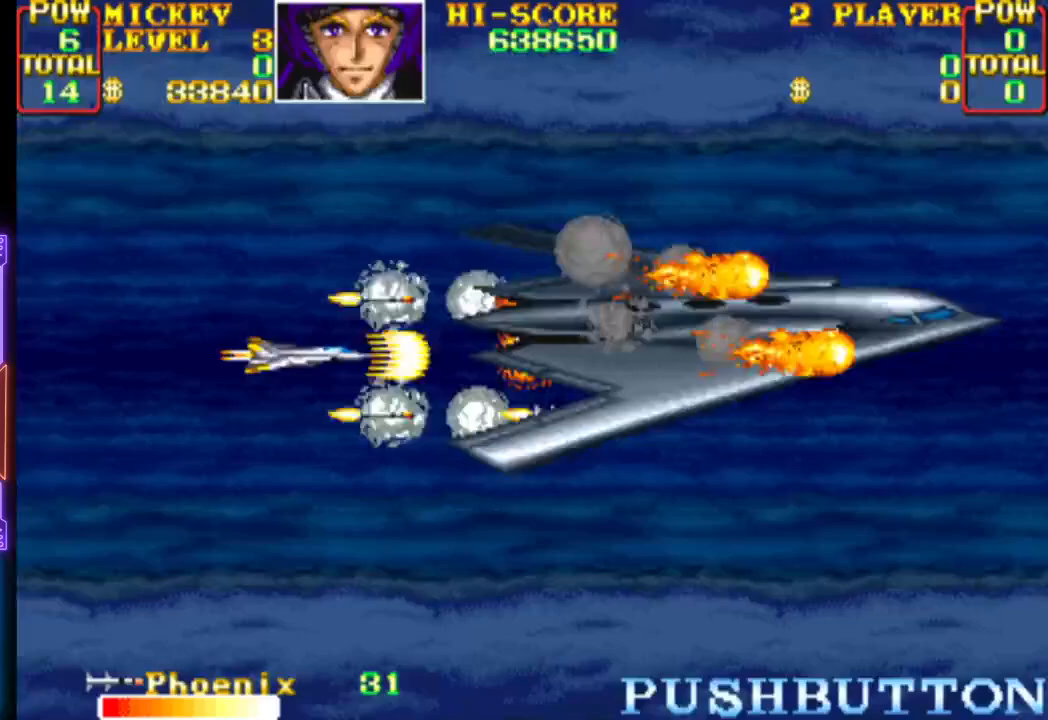
{"buttons": ["CIRCLE"], "events": [[17, "DPAD_LEFT", "down"], [50, "CIRCLE", "down"], [50, "CROSS", "down"], [117, "CROSS", "up"], [133, "CIRCLE", "up"], [133, "DPAD_LEFT", "up"], [150, "CIRCLE", "down"], [183, "CROSS", "down"], [233, "CROSS", "up"], [267, "DPAD_DOWN", "down"], [283, "DPAD_LEFT", "down"], [300, "CROSS", "down"], [333, "DPAD_LEFT", "up"], [350, "CROSS", "up"], [350, "DPAD_DOWN", "up"], [367, "CIRCLE", "up"], [417, "CIRCLE", "down"], [417, "CROSS", "down"], [467, "CROSS", "up"]]}
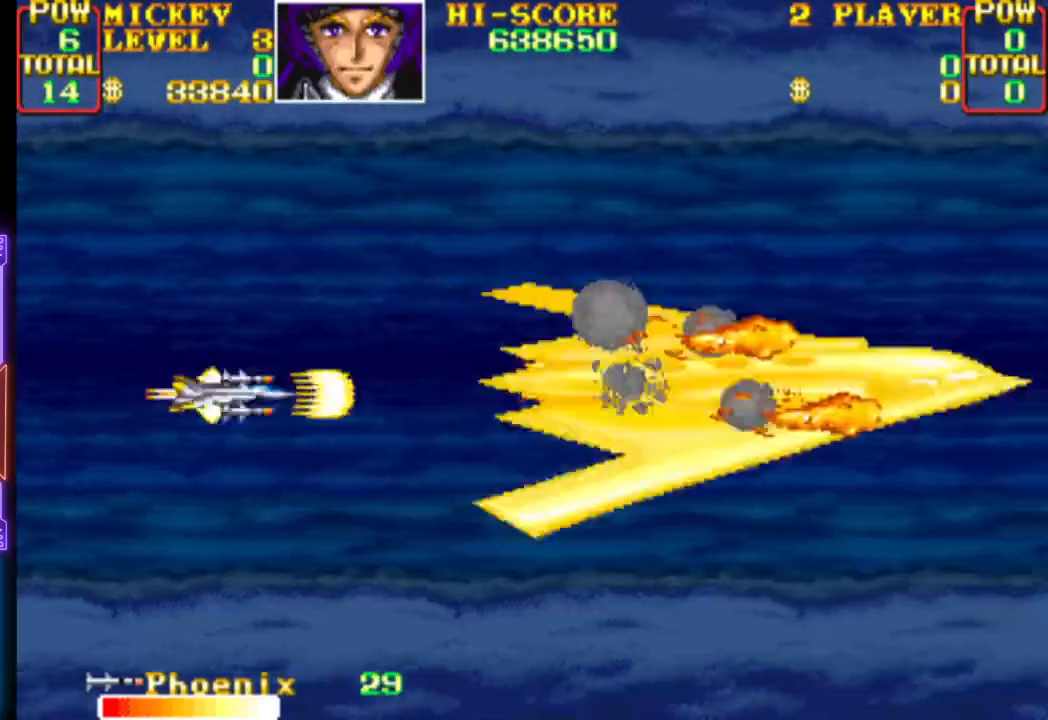
{"buttons": ["CROSS", "CIRCLE"], "events": [[33, "CROSS", "down"], [83, "CROSS", "up"], [150, "CROSS", "down"], [183, "CROSS", "up"], [200, "CIRCLE", "up"], [250, "CIRCLE", "down"], [250, "CROSS", "down"], [300, "CROSS", "up"], [300, "DPAD_DOWN", "down"], [317, "DPAD_DOWN", "up"], [367, "CROSS", "down"], [417, "CROSS", "up"], [433, "CIRCLE", "up"], [483, "CIRCLE", "down"], [483, "CROSS", "down"]]}
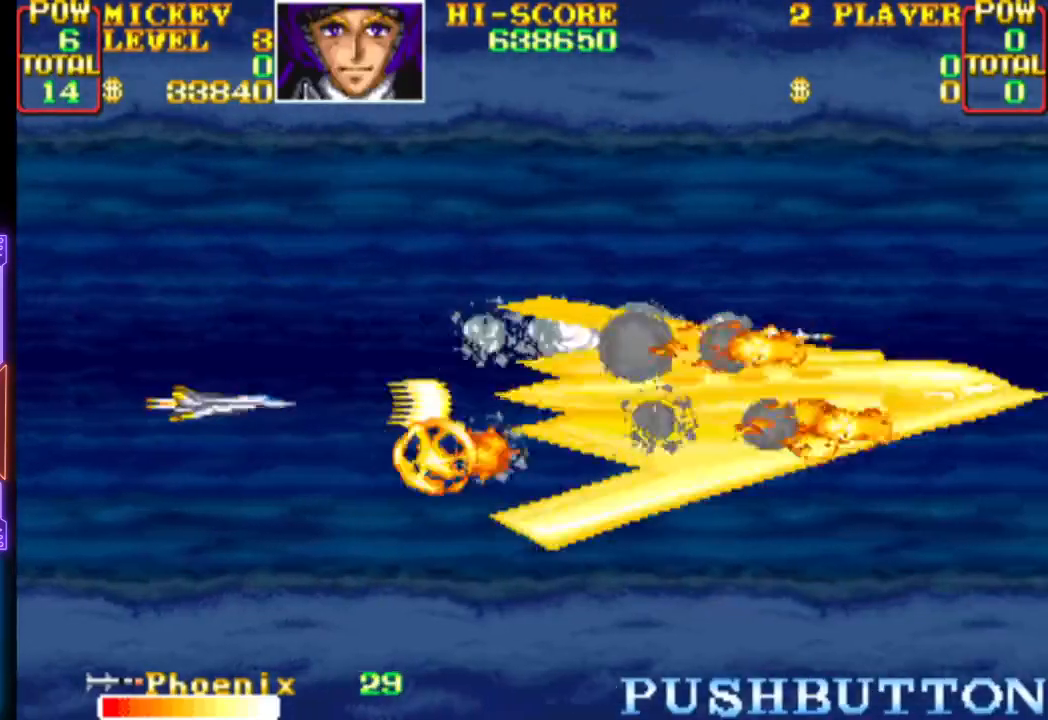
{"buttons": ["CROSS", "CIRCLE"], "events": [[50, "CIRCLE", "up"], [50, "CROSS", "up"], [117, "CIRCLE", "down"], [117, "CROSS", "down"], [167, "CROSS", "up"], [233, "CROSS", "down"], [283, "CROSS", "up"], [350, "CROSS", "down"], [417, "CROSS", "up"], [467, "CROSS", "down"]]}
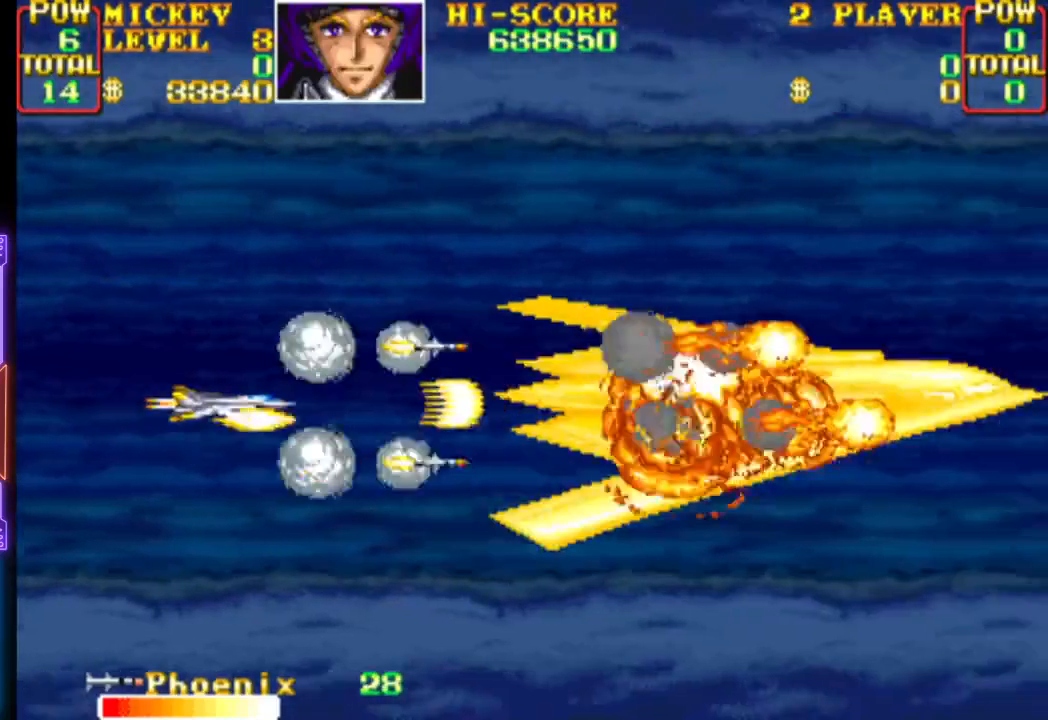
{"buttons": ["CROSS", "CIRCLE"], "events": [[17, "CROSS", "up"], [83, "CROSS", "down"], [150, "CROSS", "up"], [200, "CROSS", "down"], [283, "CROSS", "up"], [300, "CIRCLE", "up"], [350, "CIRCLE", "down"], [350, "CROSS", "down"], [433, "CIRCLE", "up"], [433, "CROSS", "up"], [483, "CIRCLE", "down"], [483, "CROSS", "down"]]}
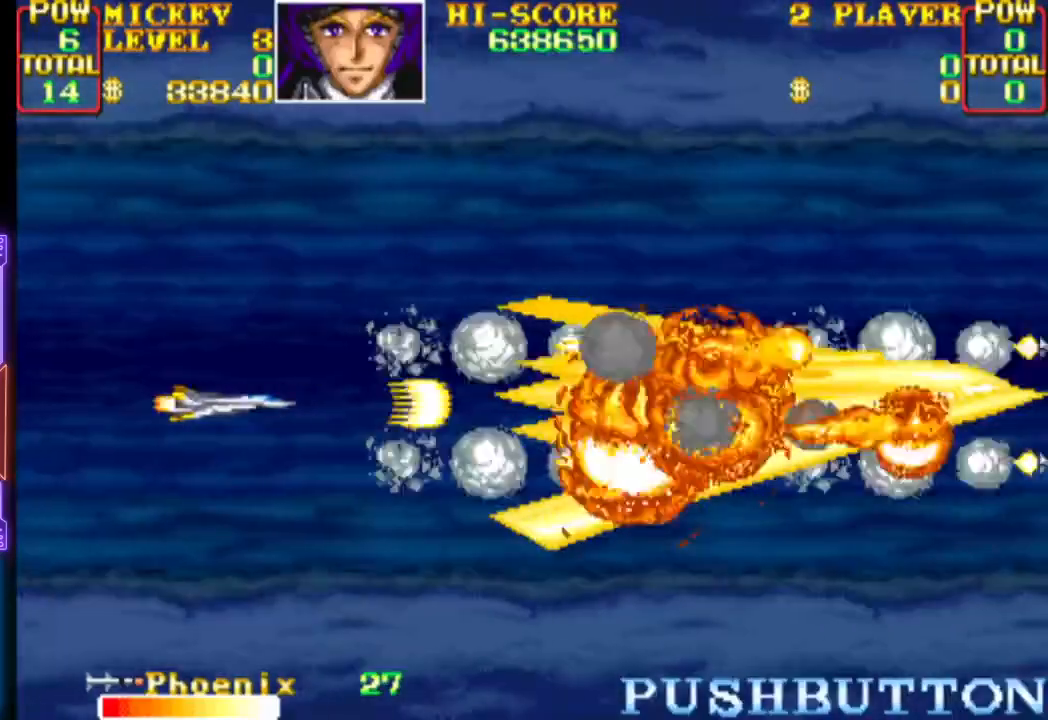
{"buttons": ["CROSS", "CIRCLE"], "events": [[233, "CIRCLE", "up"], [233, "CROSS", "up"], [300, "CROSS", "down"], [317, "CIRCLE", "down"], [417, "CIRCLE", "up"], [433, "CROSS", "up"], [500, "CIRCLE", "down"], [500, "CROSS", "down"]]}
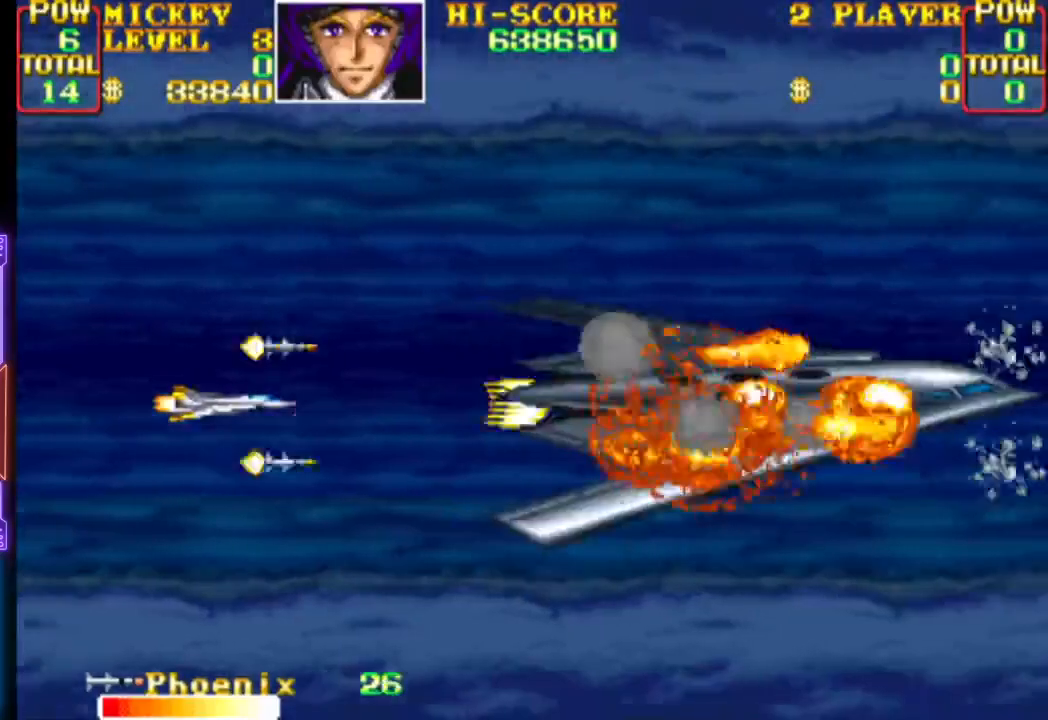
{"buttons": [], "events": [[100, "CIRCLE", "up"], [117, "CROSS", "up"], [167, "CIRCLE", "down"], [167, "CROSS", "down"], [300, "CIRCLE", "up"], [300, "CROSS", "up"]]}
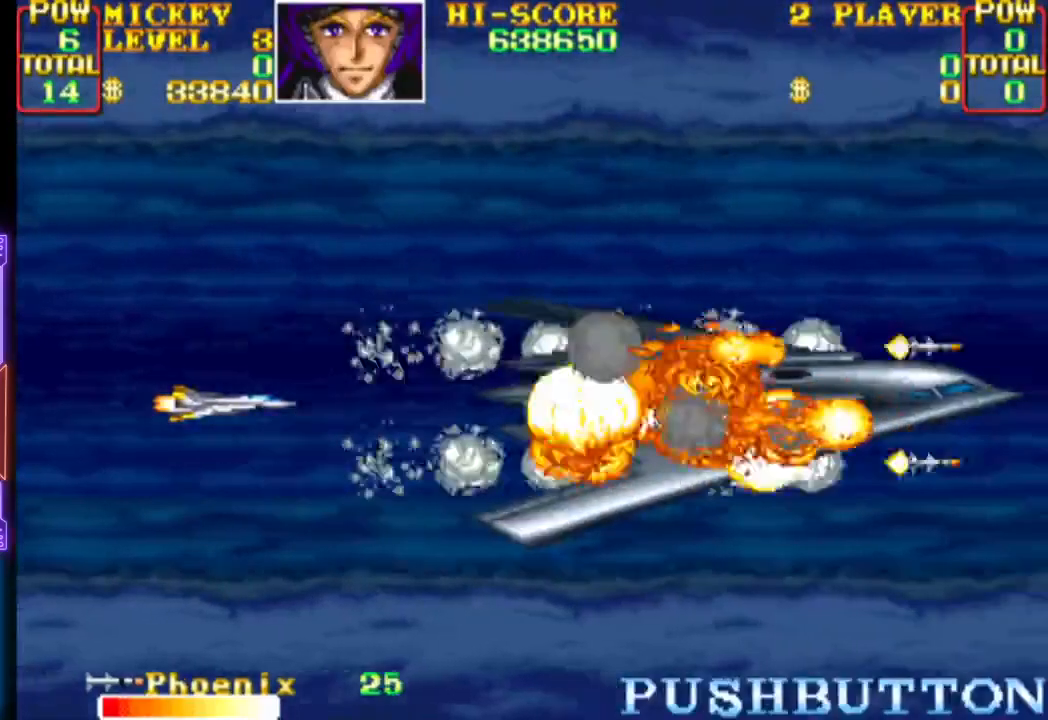
{"buttons": [], "events": []}
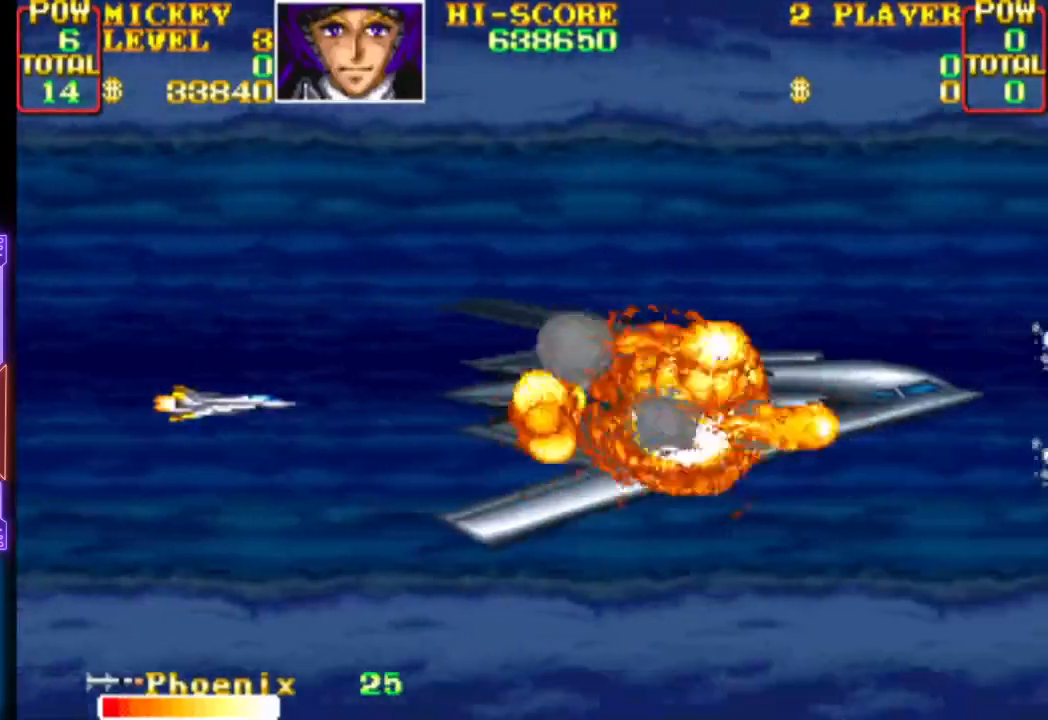
{"buttons": ["DPAD_UP"], "events": [[50, "DPAD_DOWN", "down"], [50, "DPAD_RIGHT", "down"], [367, "DPAD_DOWN", "up"], [400, "DPAD_UP", "down"], [450, "DPAD_RIGHT", "up"]]}
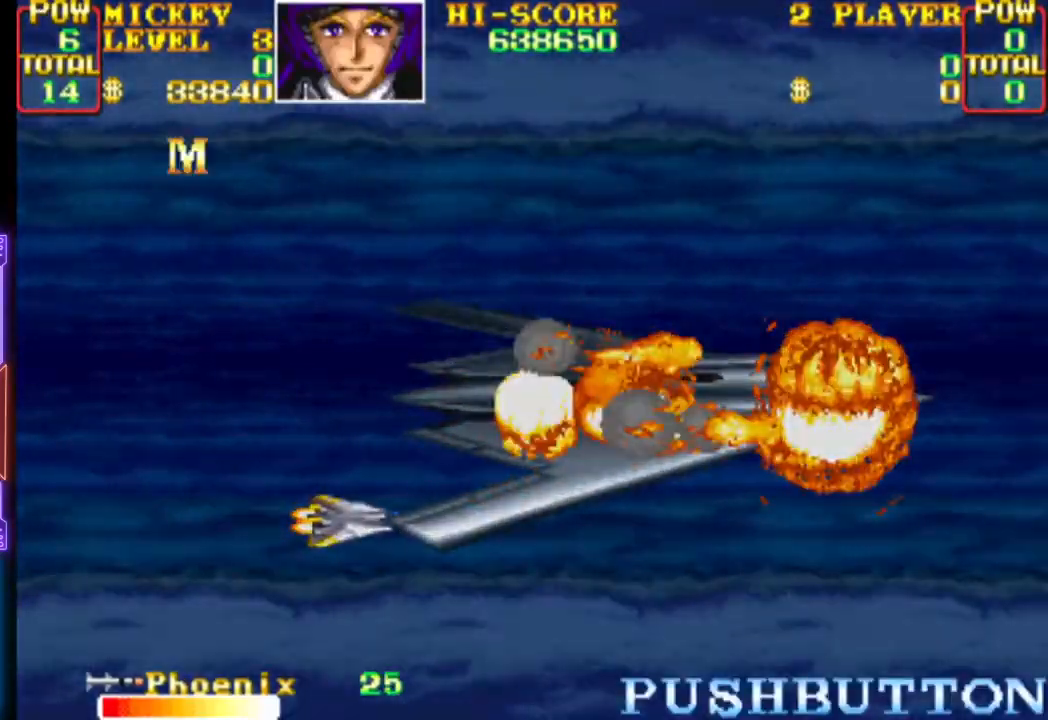
{"buttons": ["DPAD_RIGHT"], "events": [[83, "DPAD_RIGHT", "down"], [417, "DPAD_UP", "up"]]}
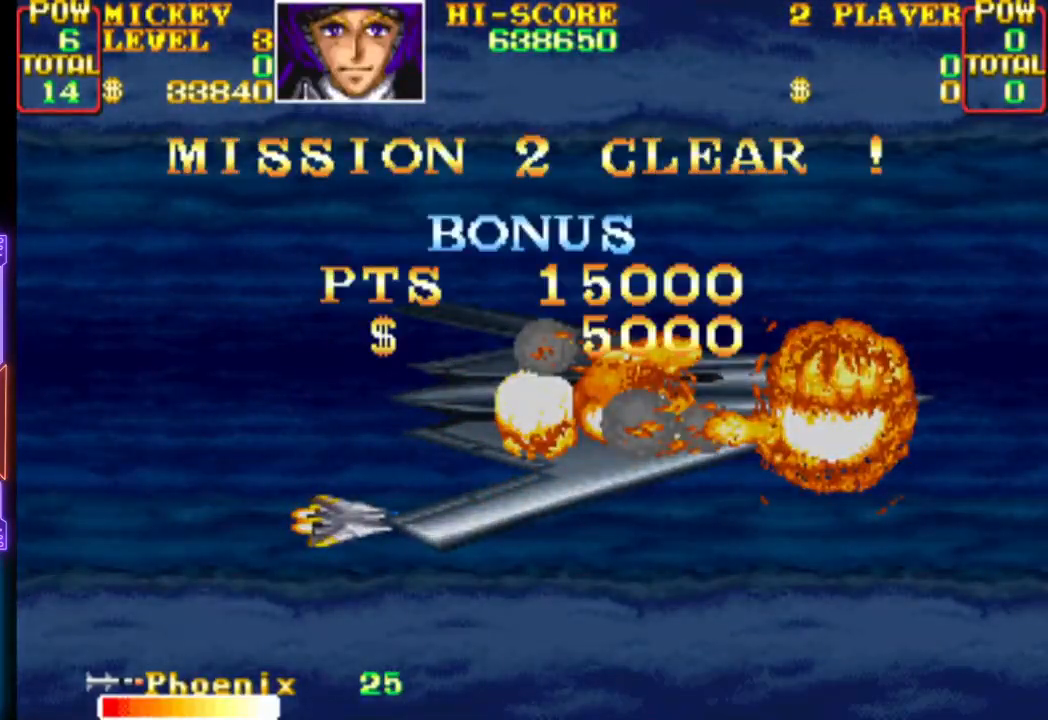
{"buttons": [], "events": [[183, "DPAD_RIGHT", "up"]]}
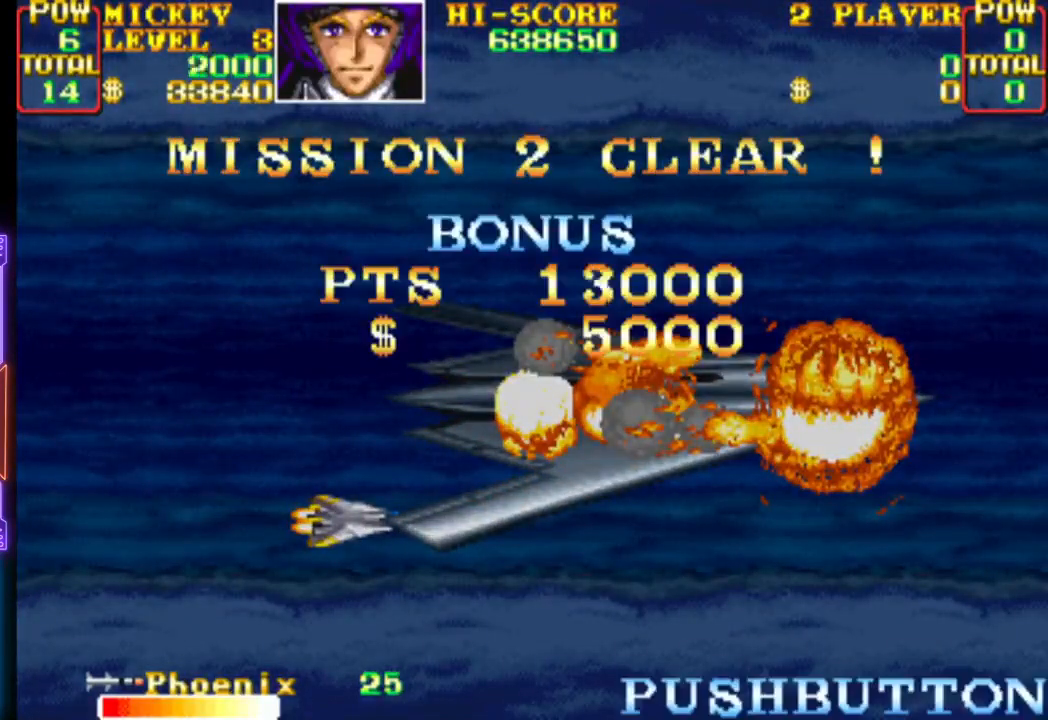
{"buttons": [], "events": []}